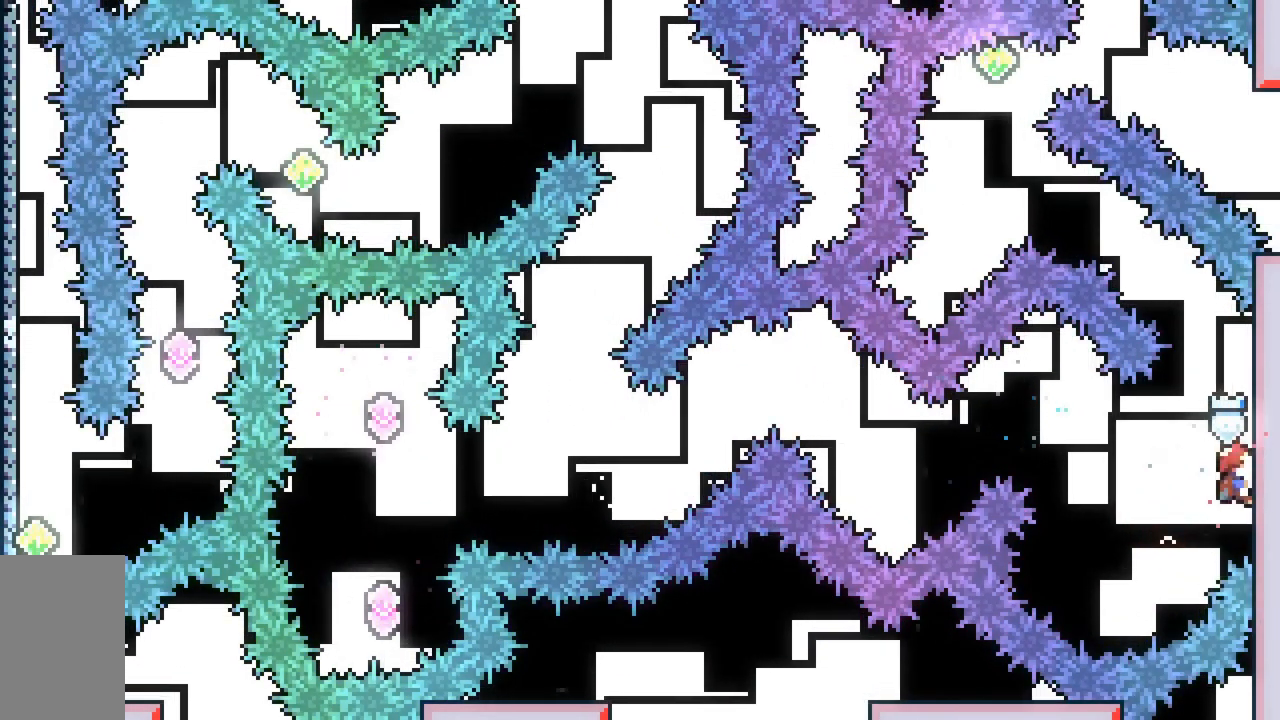
Gameplay with keyboard; each line is a JSON object with the keys held at the frame after it. "events" lists presses ("down") and releases ("up") of "dash", "demo", "down", "grab", "jump", "jump2", "left", "right", "talk" and "up" between this image and that frame as [ms after this image, input, new state], when the widget could be followed in between. No other keys are recorded. Mouse input is not recorded. Key names are as the overlay labels them; some are game actions (e.g. jump) rather than physical keys.
{"keys": ["grab"], "events": [[100, "down", "up"], [333, "down", "down"], [383, "down", "up"]]}
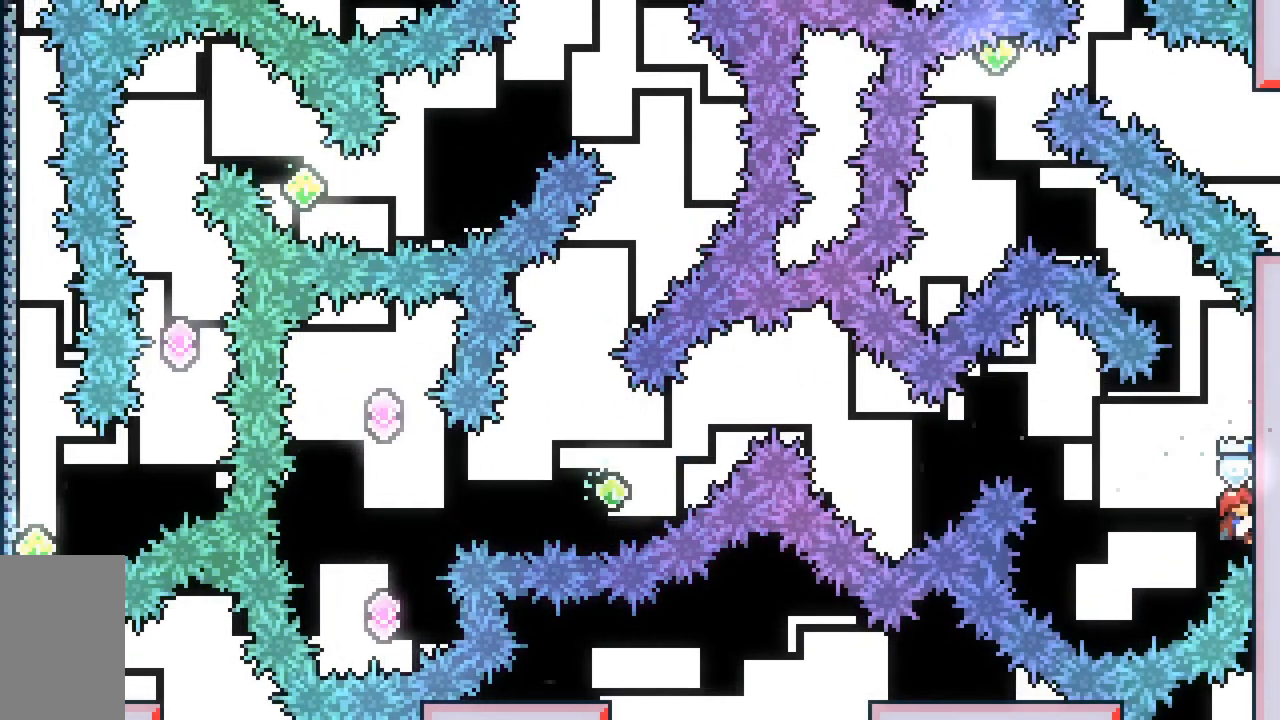
{"keys": ["grab"], "events": [[217, "down", "down"], [250, "down", "up"]]}
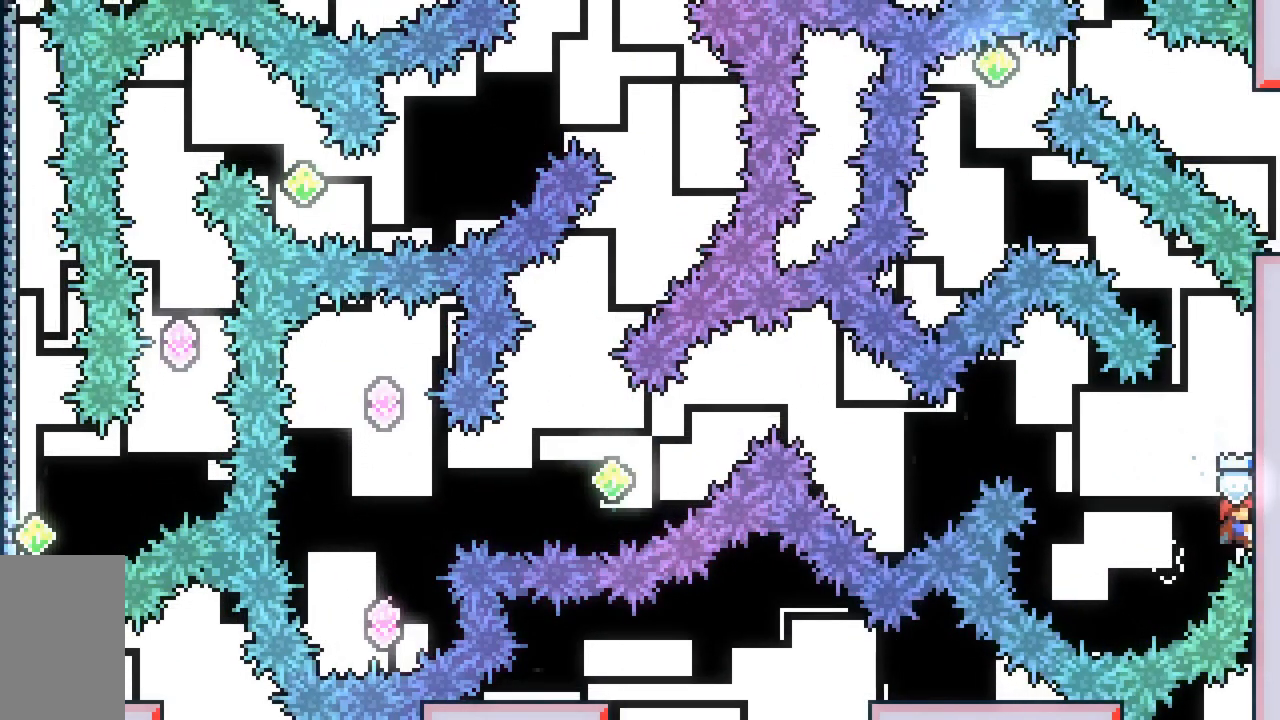
{"keys": ["grab"], "events": []}
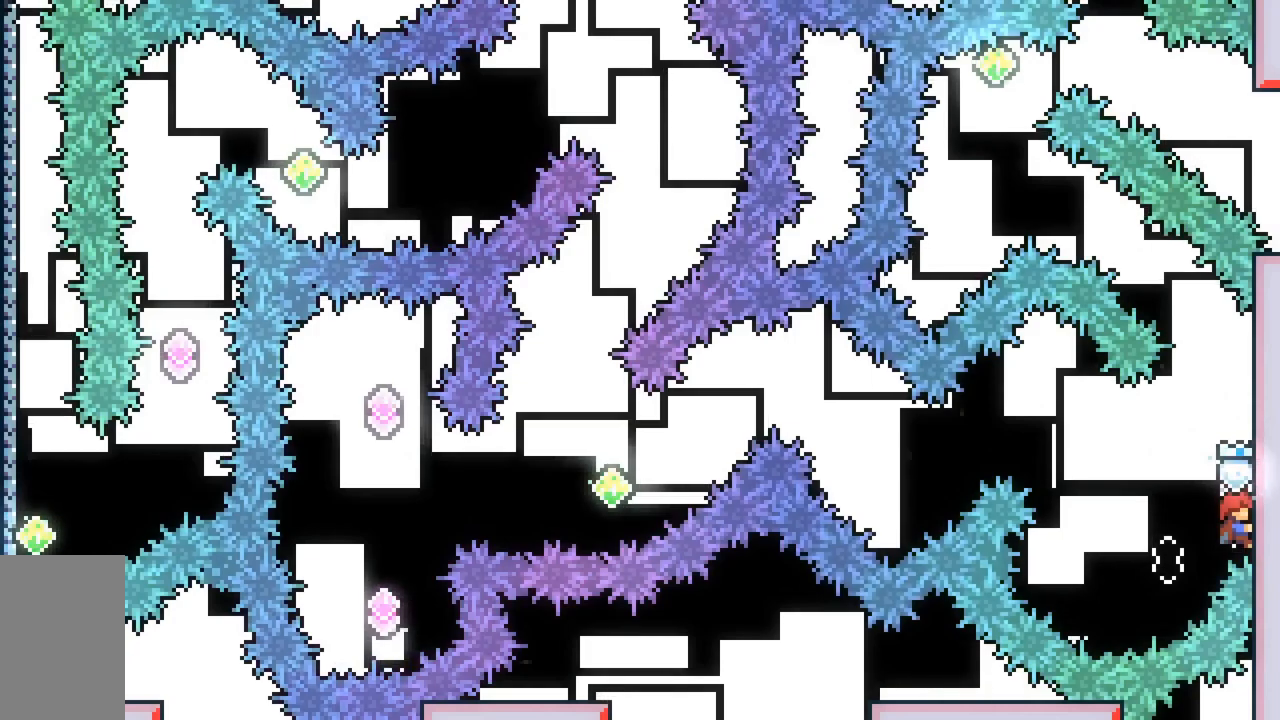
{"keys": ["jump2"], "events": [[383, "grab", "up"], [433, "jump2", "down"]]}
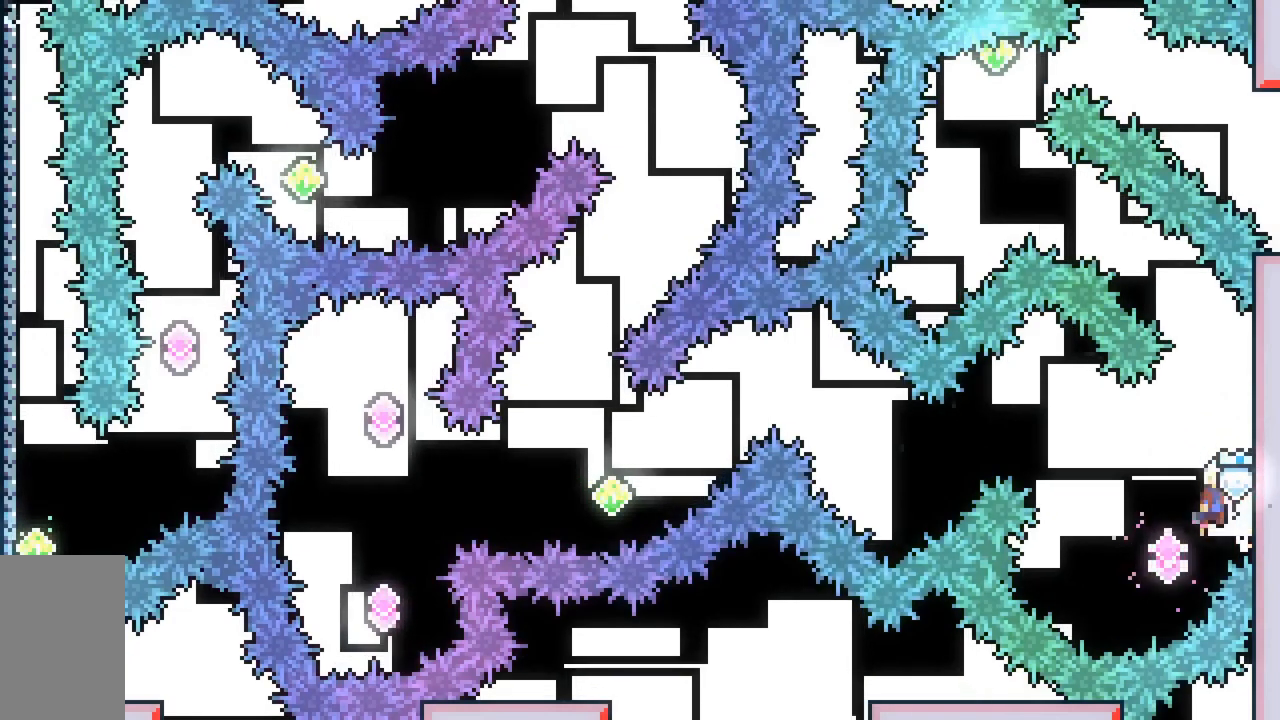
{"keys": ["grab", "jump2", "right", "up"], "events": [[67, "grab", "down"], [67, "up", "down"], [117, "right", "down"]]}
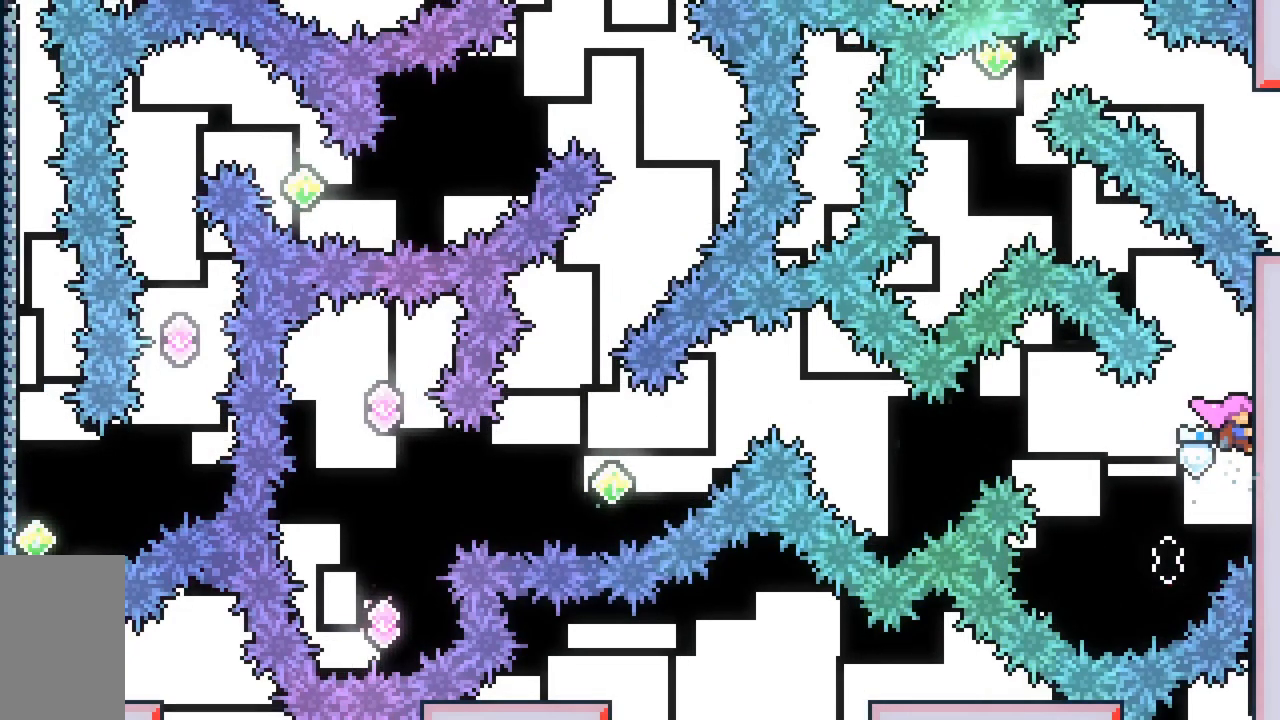
{"keys": ["grab"], "events": [[133, "right", "up"], [217, "jump2", "up"], [450, "up", "up"]]}
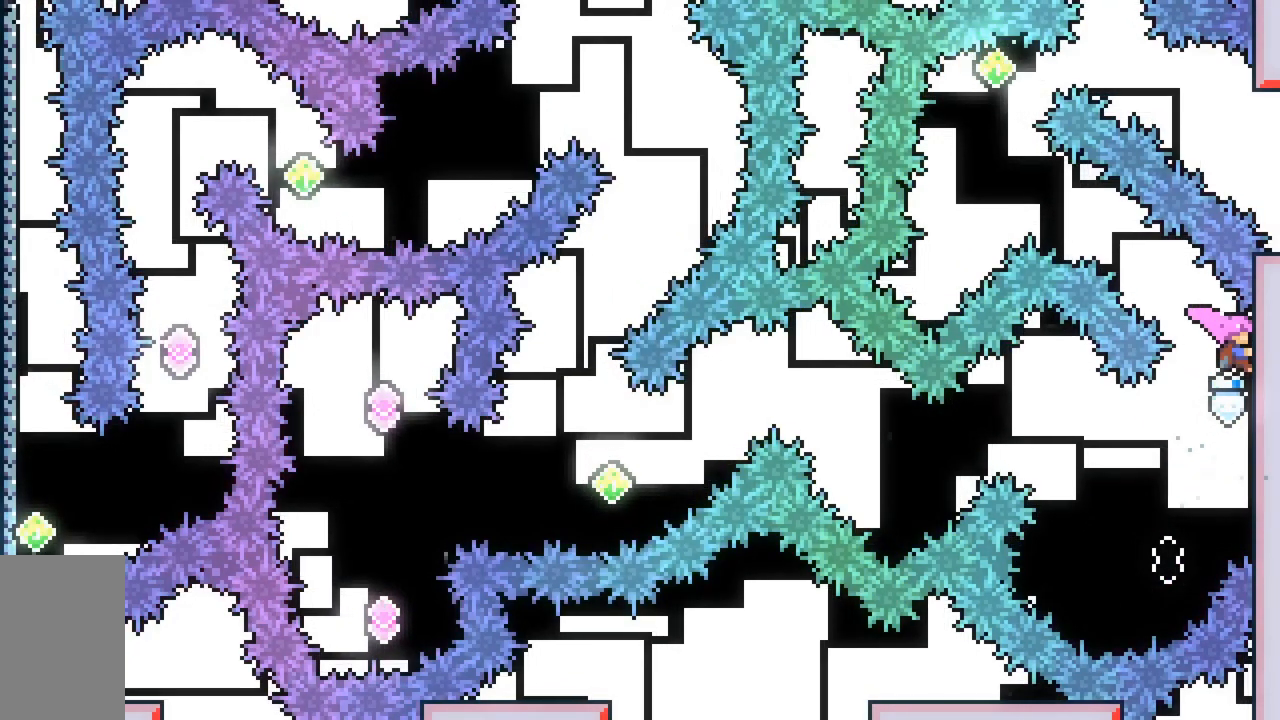
{"keys": ["demo", "grab", "jump2", "left", "up"], "events": [[100, "jump2", "down"], [100, "left", "down"], [150, "up", "down"], [183, "demo", "down"]]}
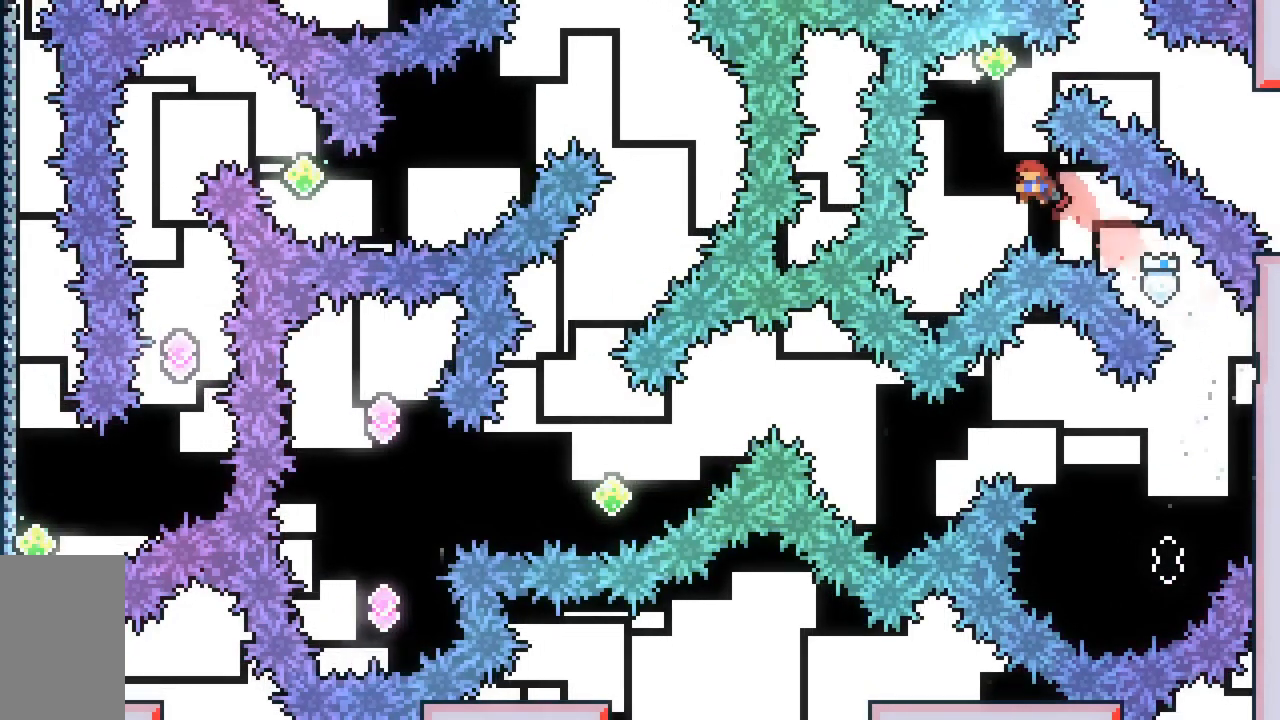
{"keys": ["jump2"], "events": [[67, "demo", "up"], [67, "grab", "up"], [117, "left", "up"], [300, "dash", "down"], [483, "dash", "up"], [483, "up", "up"]]}
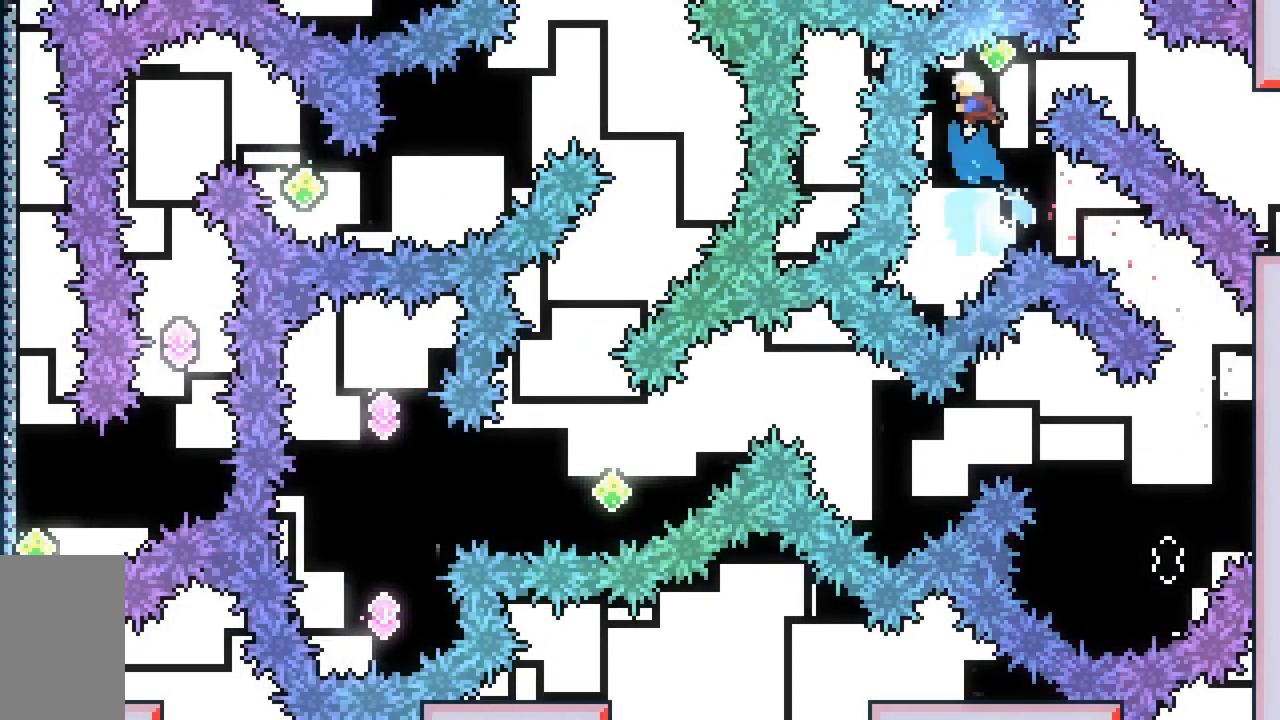
{"keys": ["down", "right"], "events": [[33, "right", "down"], [133, "dash", "down"], [367, "dash", "up"], [450, "jump2", "up"], [500, "down", "down"]]}
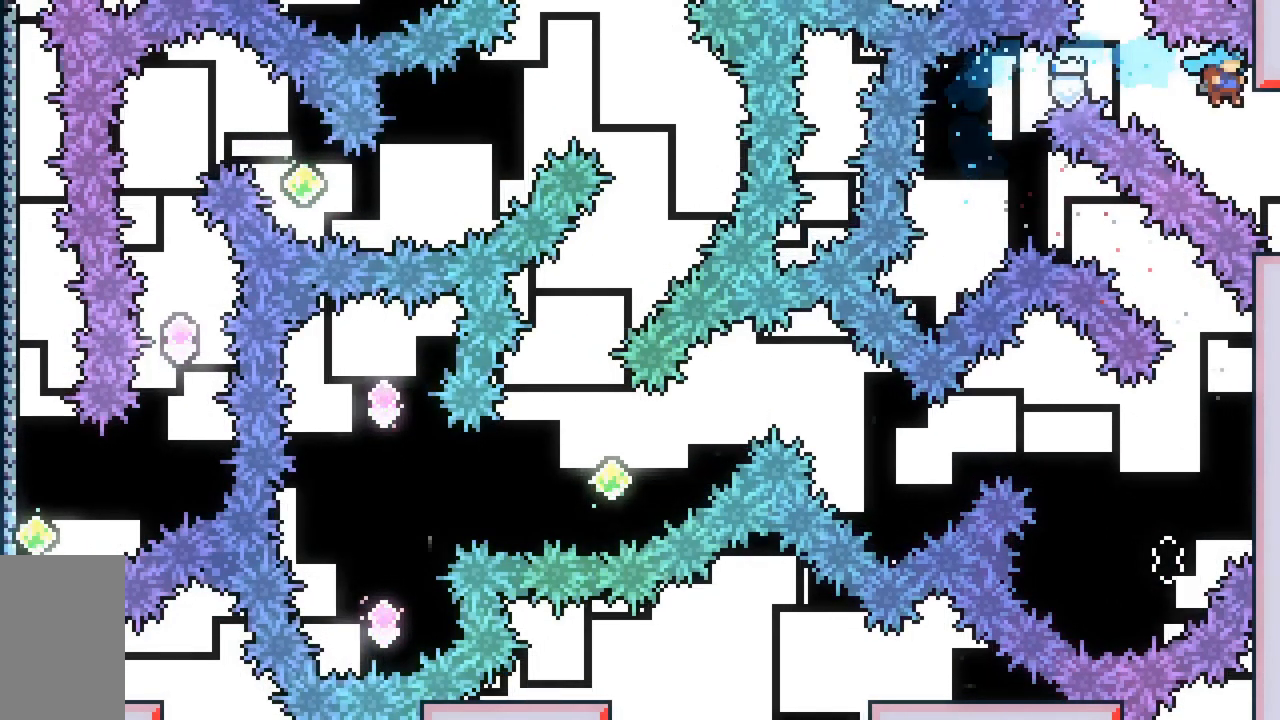
{"keys": ["down", "right"], "events": [[233, "dash", "down"], [283, "jump2", "down"], [383, "dash", "up"], [383, "jump2", "up"]]}
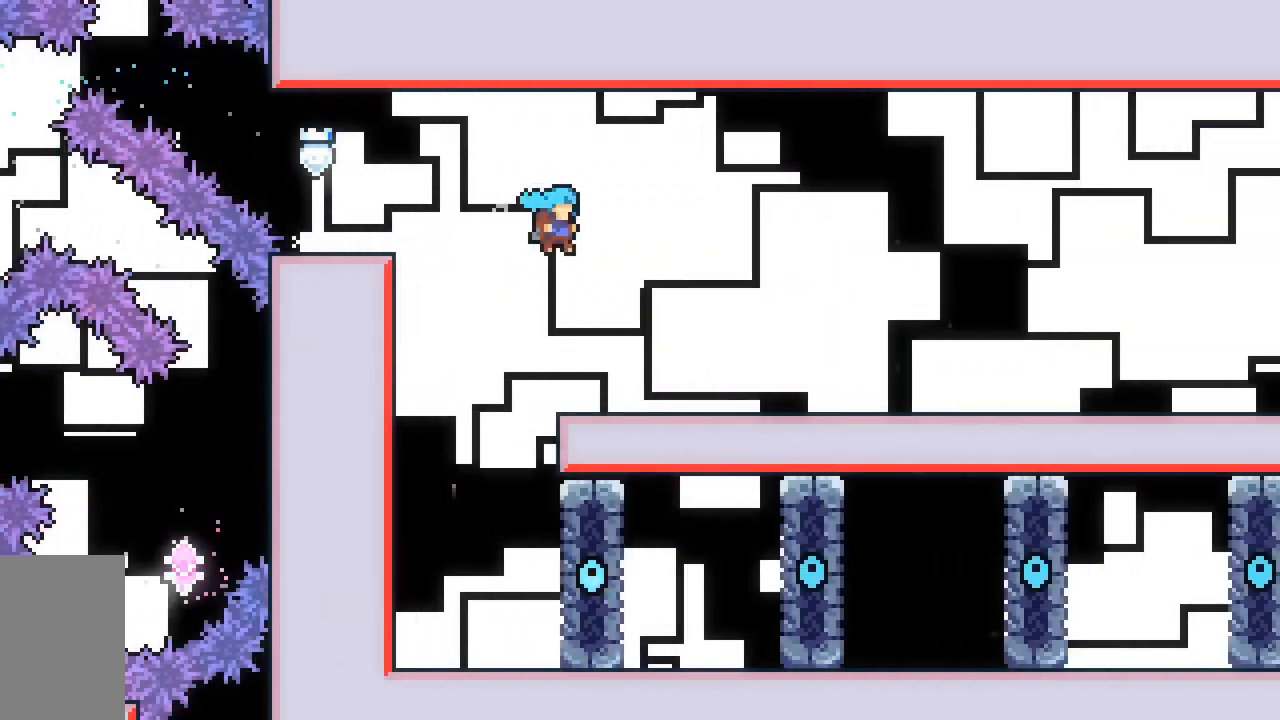
{"keys": ["dash", "down", "jump2", "right"], "events": [[233, "dash", "down"], [433, "jump2", "down"]]}
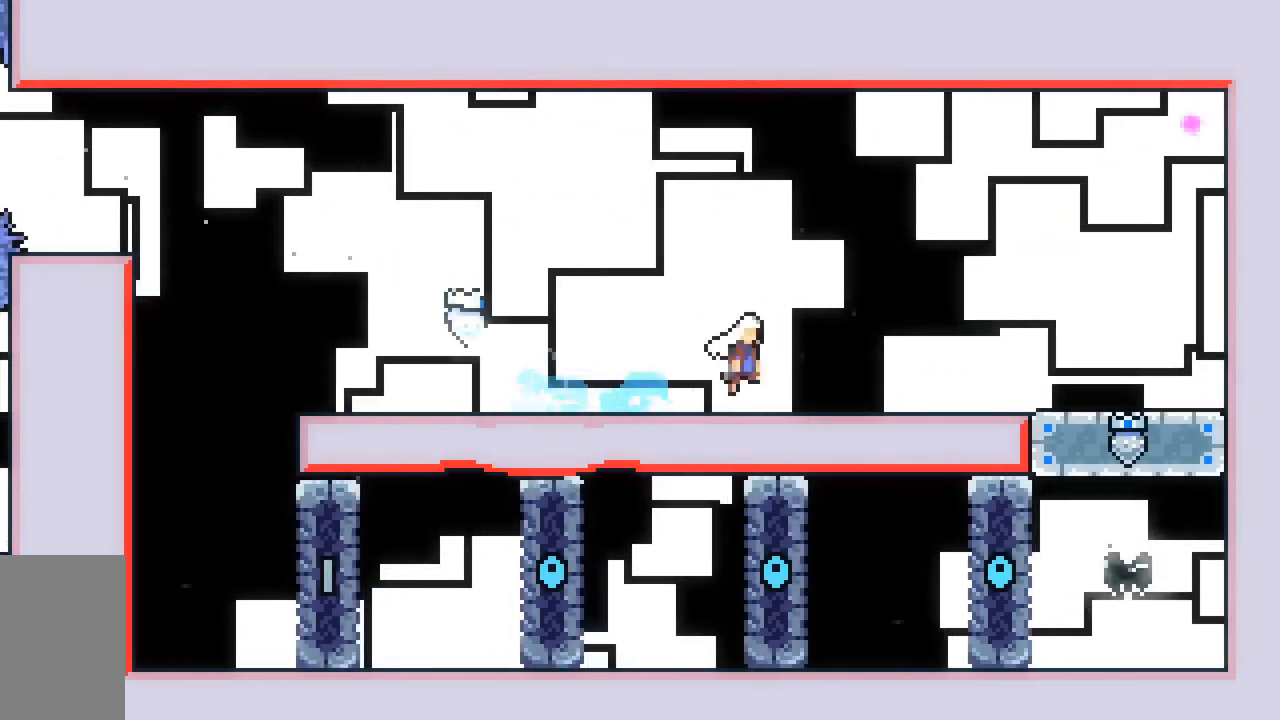
{"keys": ["dash", "grab", "jump2", "up"], "events": [[33, "dash", "up"], [33, "jump2", "up"], [133, "down", "up"], [133, "grab", "down"], [217, "jump2", "down"], [500, "dash", "down"], [500, "right", "up"], [500, "up", "down"]]}
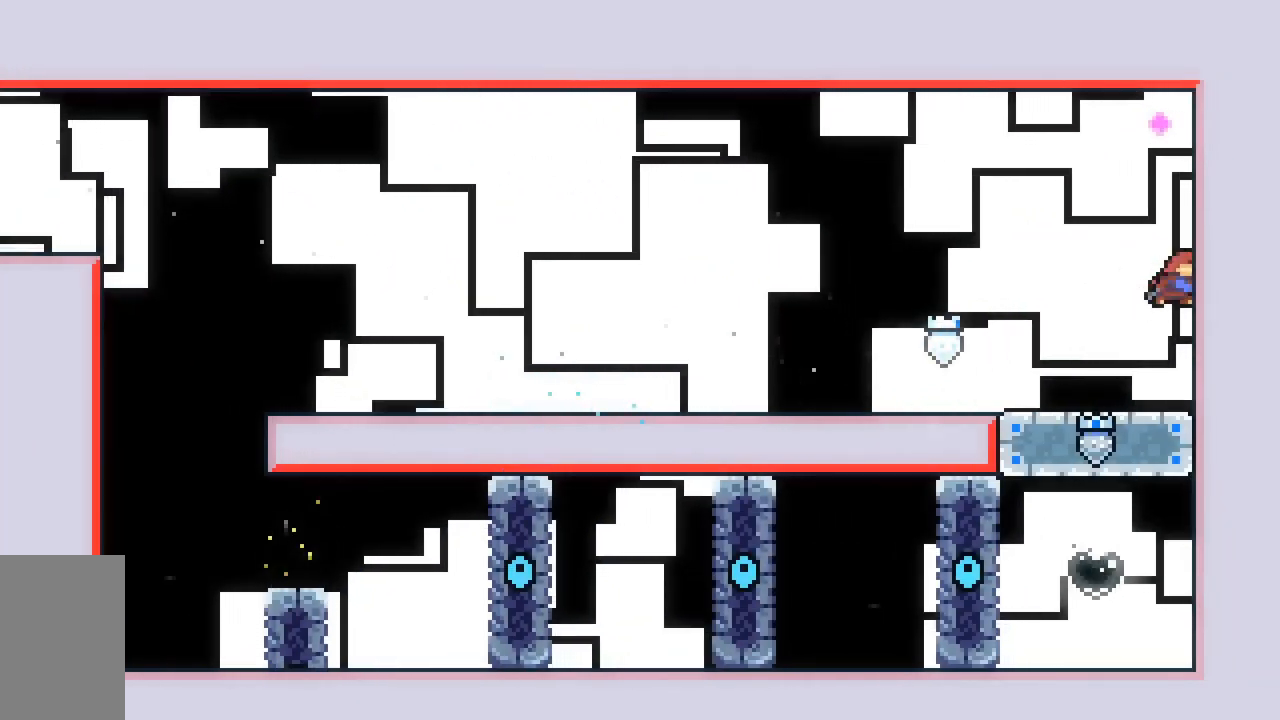
{"keys": ["grab"], "events": [[333, "dash", "up"], [333, "jump2", "up"], [333, "up", "up"]]}
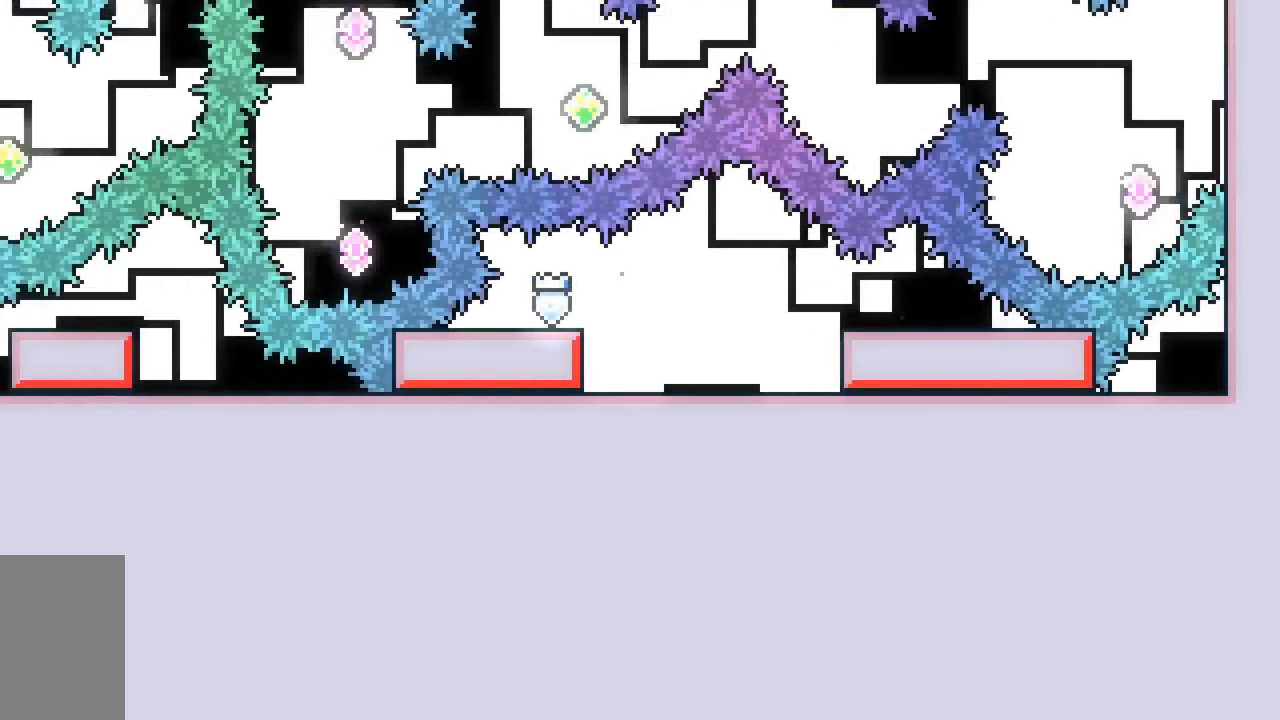
{"keys": ["grab", "left"], "events": [[250, "jump2", "down"], [250, "left", "down"], [350, "jump2", "up"]]}
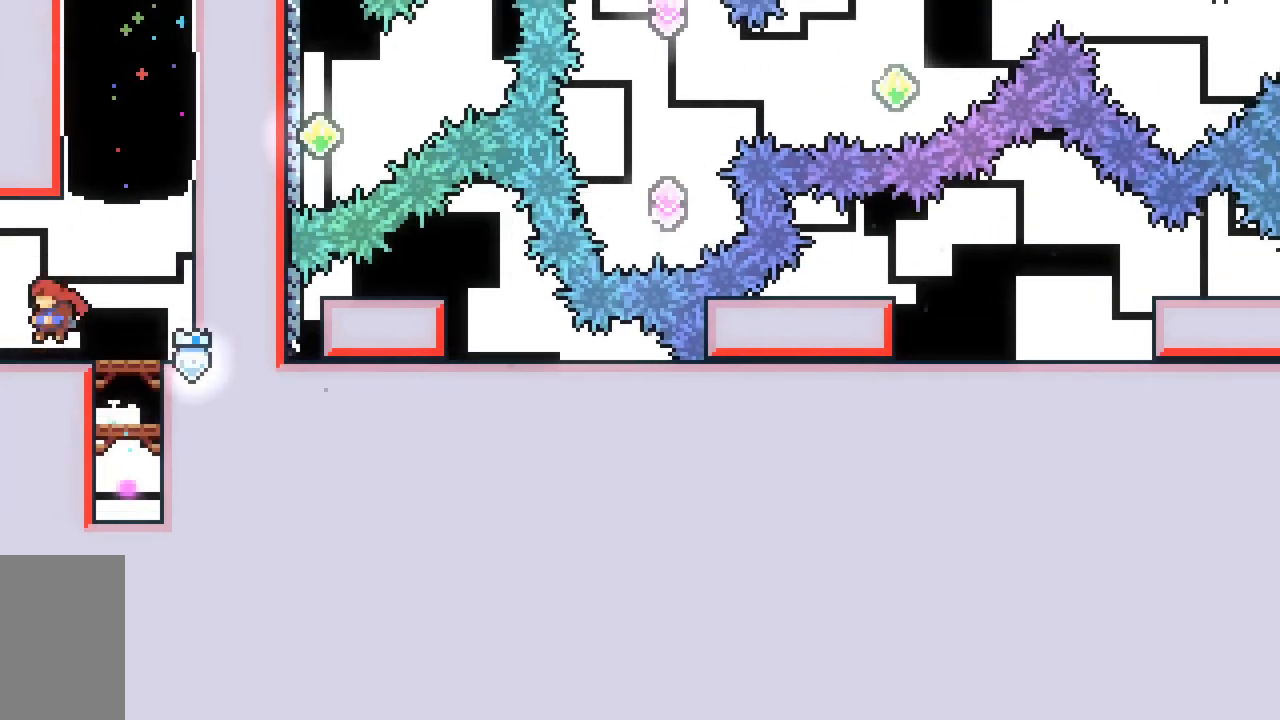
{"keys": ["right"], "events": [[217, "grab", "up"], [367, "right", "down"], [417, "left", "up"]]}
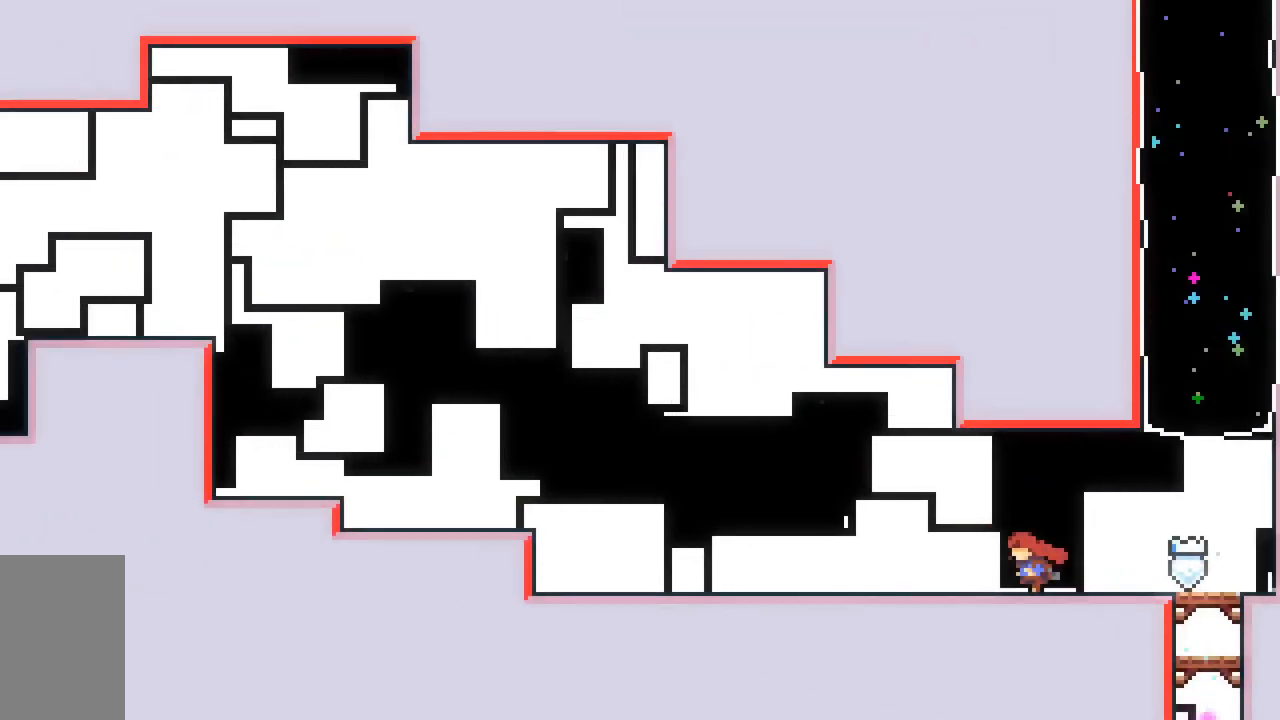
{"keys": ["right"], "events": []}
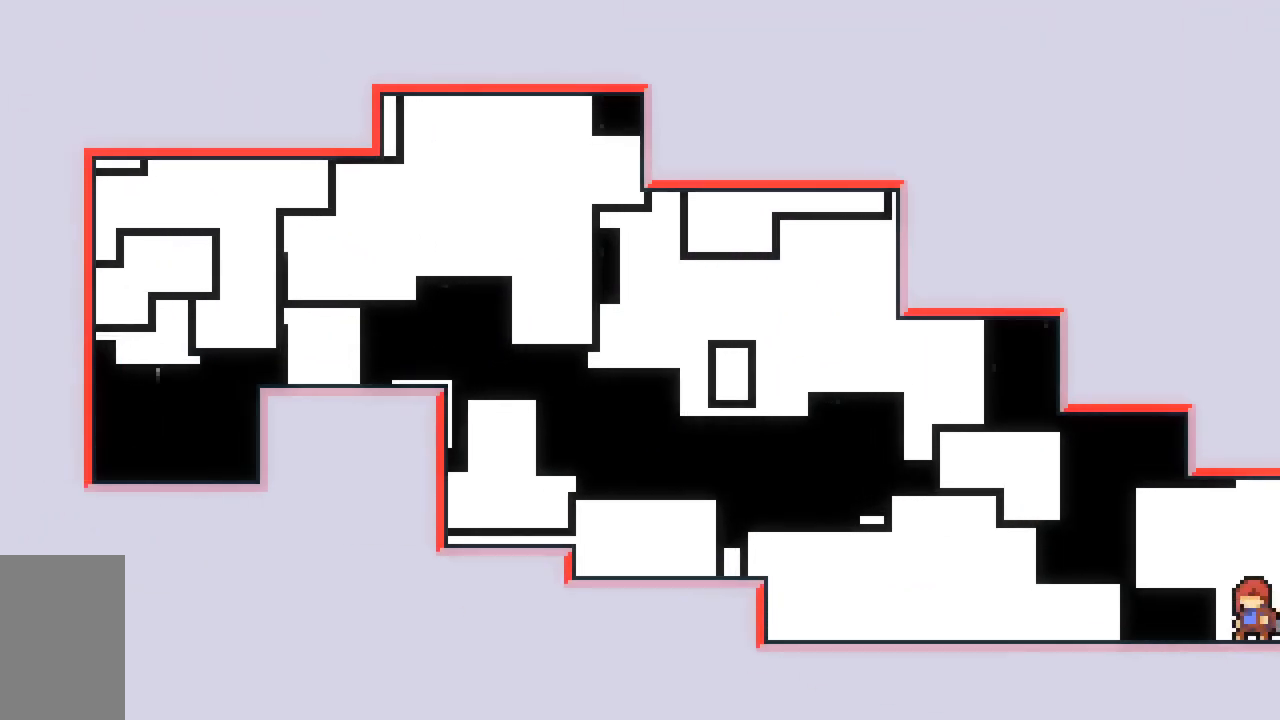
{"keys": ["right"], "events": []}
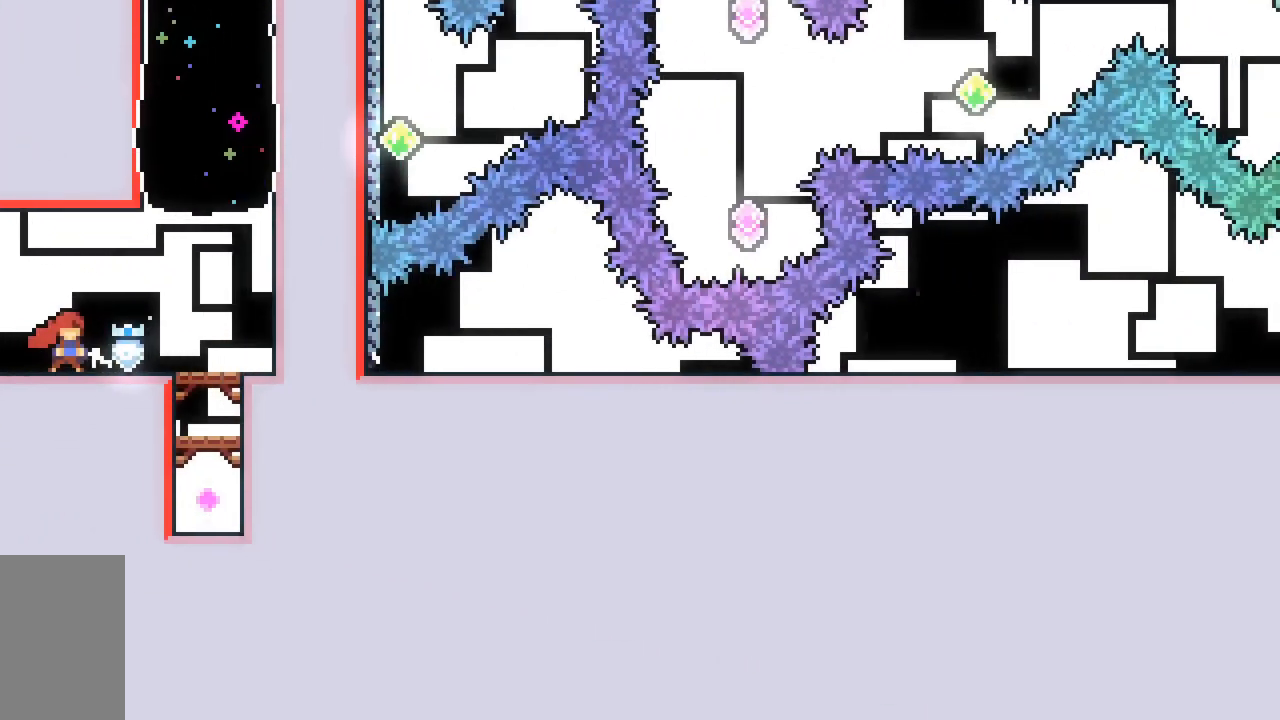
{"keys": ["right"], "events": []}
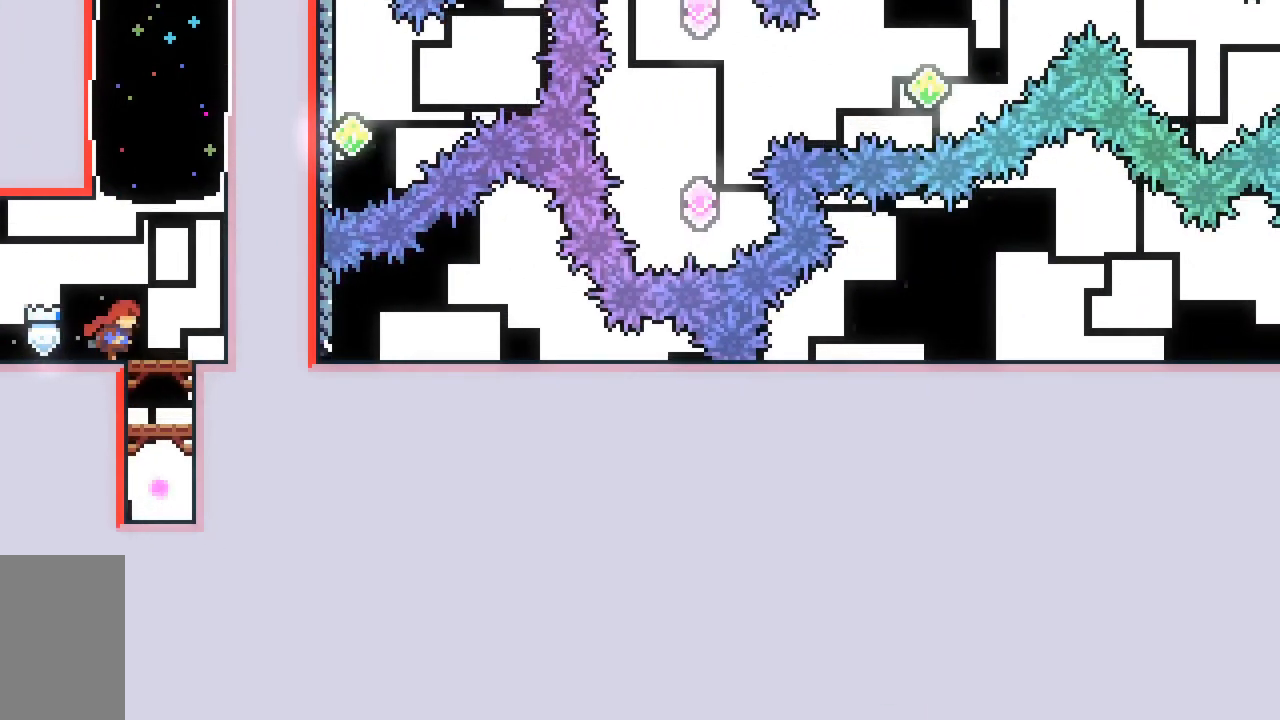
{"keys": [], "events": [[133, "right", "up"], [133, "up", "down"], [183, "dash", "down"], [383, "dash", "up"], [400, "up", "up"]]}
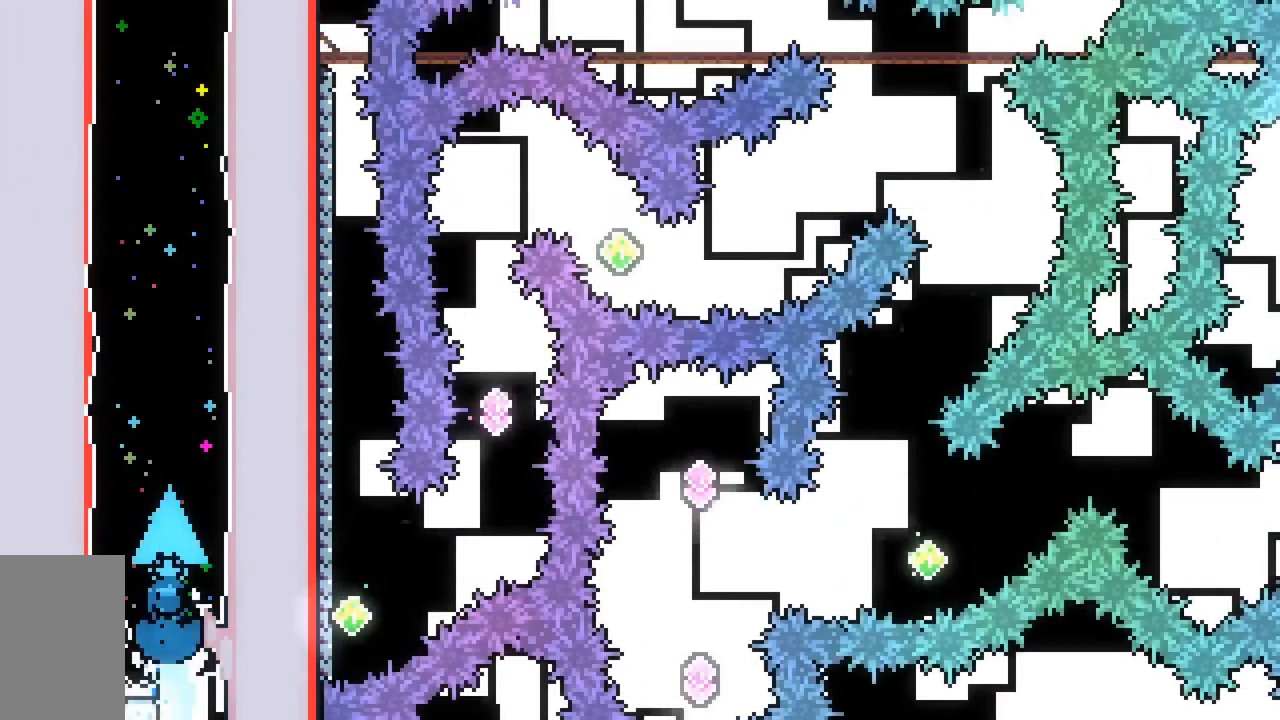
{"keys": [], "events": []}
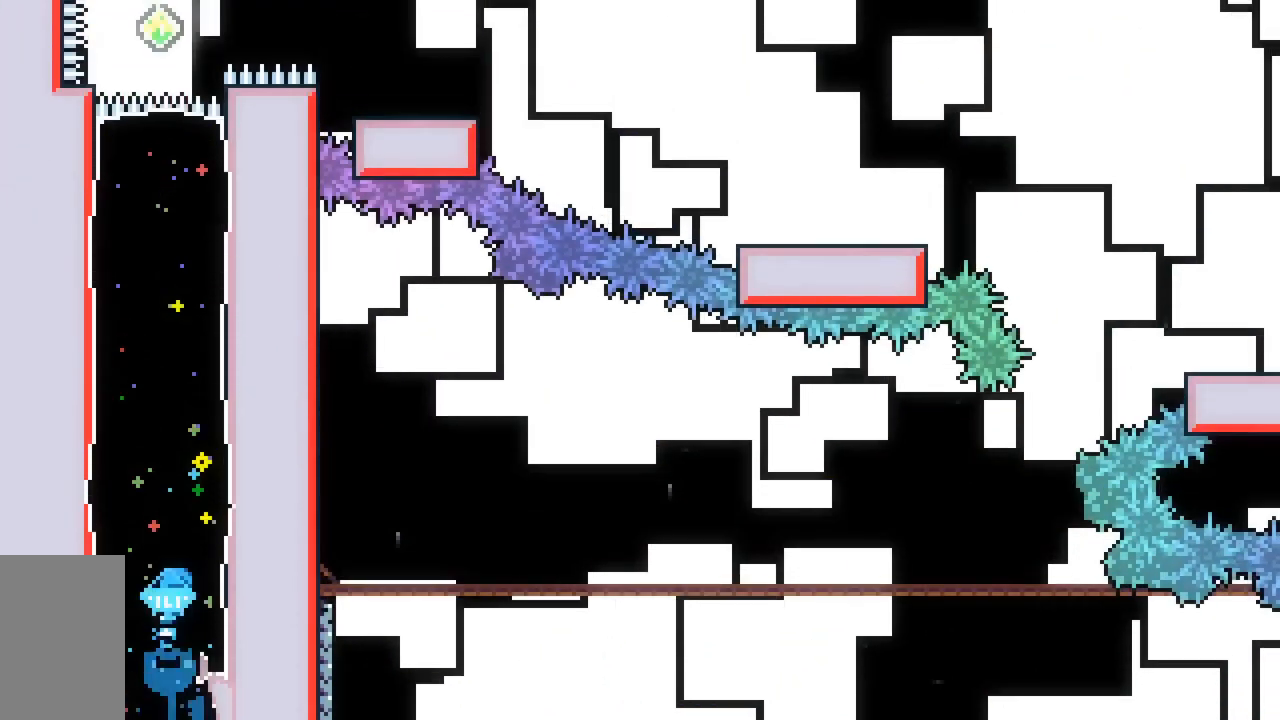
{"keys": [], "events": []}
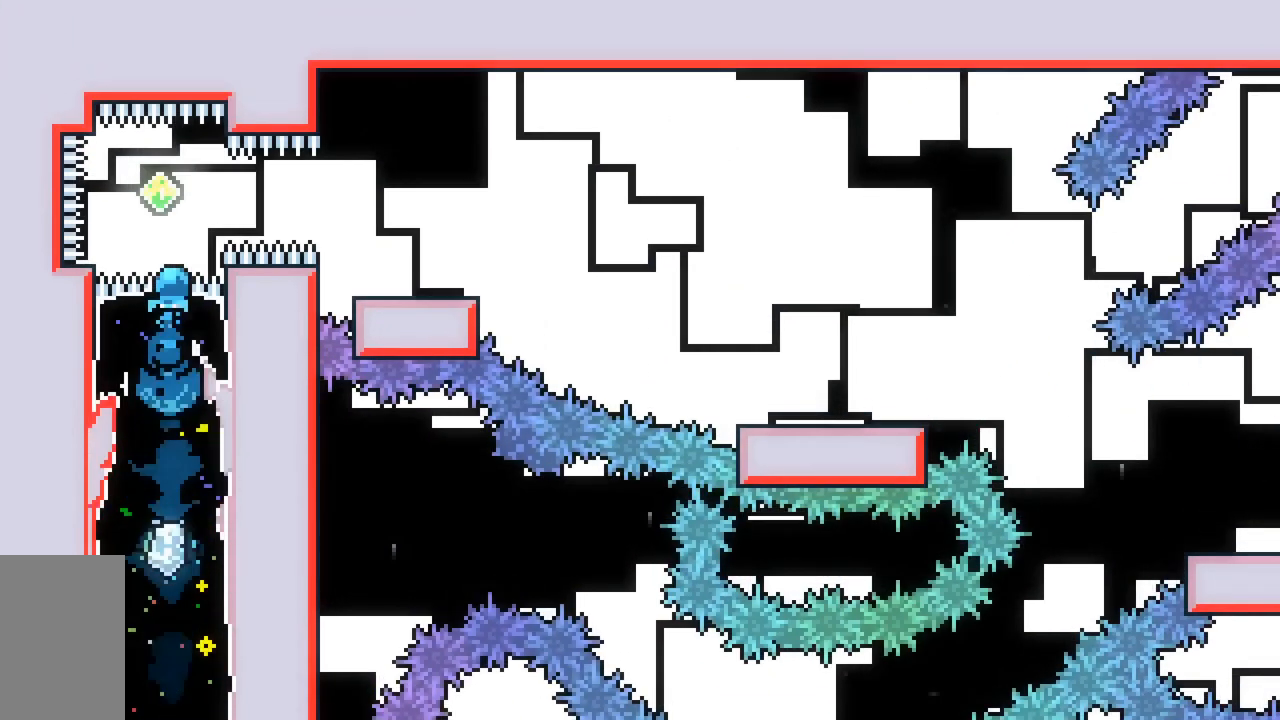
{"keys": ["dash", "down", "right"], "events": [[133, "dash", "down"], [133, "right", "down"], [383, "dash", "up"], [400, "down", "down"], [467, "dash", "down"]]}
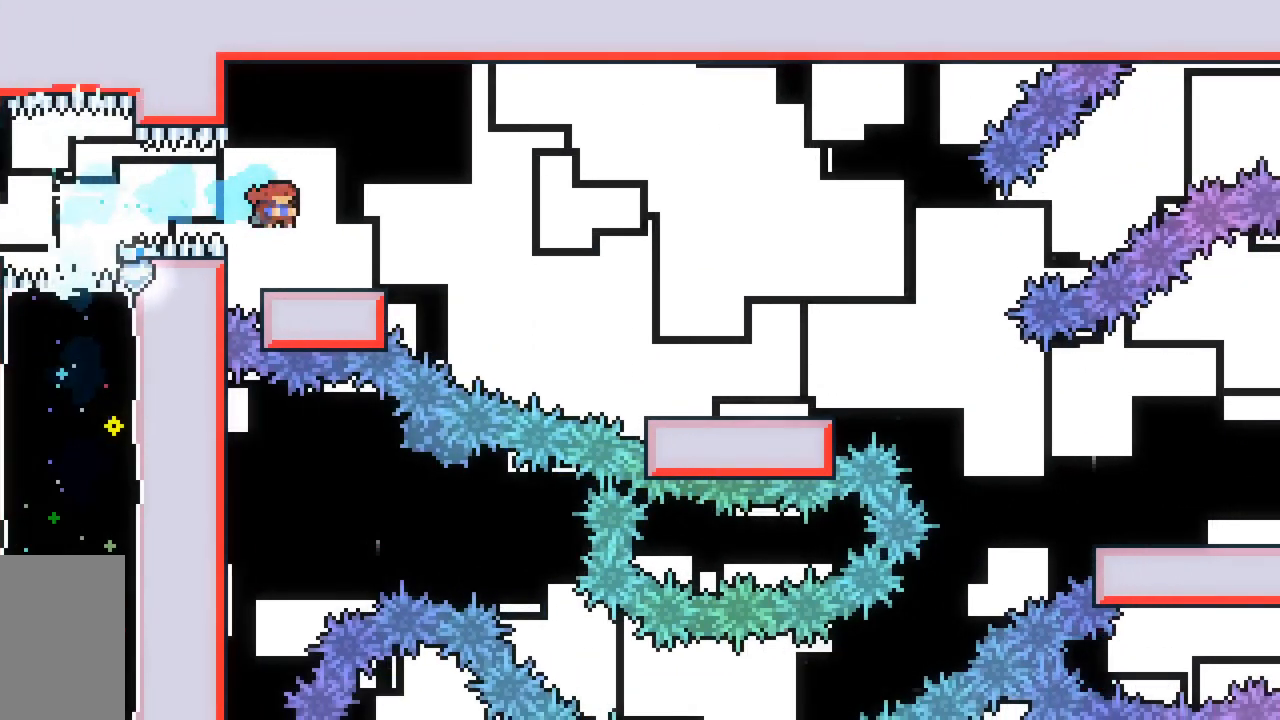
{"keys": ["dash", "down", "right"], "events": [[167, "dash", "up"], [167, "jump2", "down"], [250, "dash", "down"], [450, "jump2", "up"]]}
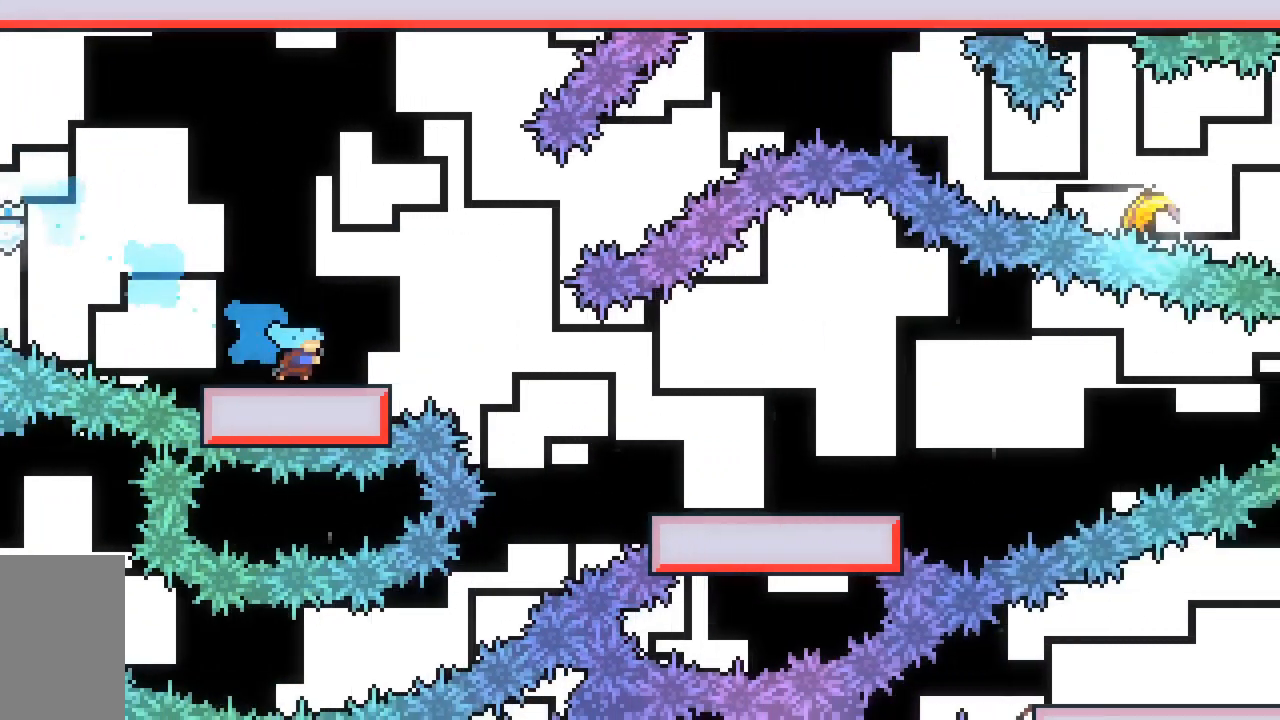
{"keys": ["dash", "jump2", "right"], "events": [[33, "down", "up"], [83, "dash", "up"], [83, "down", "down"], [83, "jump2", "down"], [133, "dash", "down"], [367, "jump2", "up"], [450, "down", "up"], [500, "jump2", "down"]]}
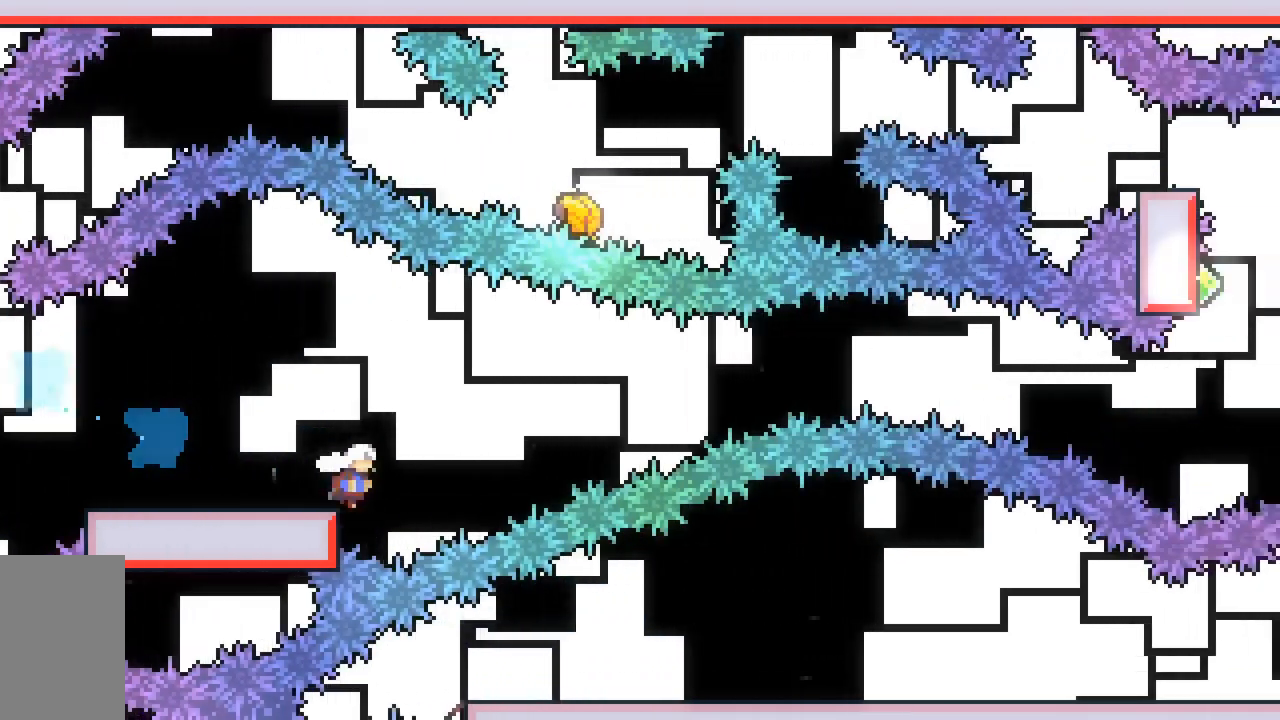
{"keys": ["jump2", "right"], "events": [[333, "dash", "up"]]}
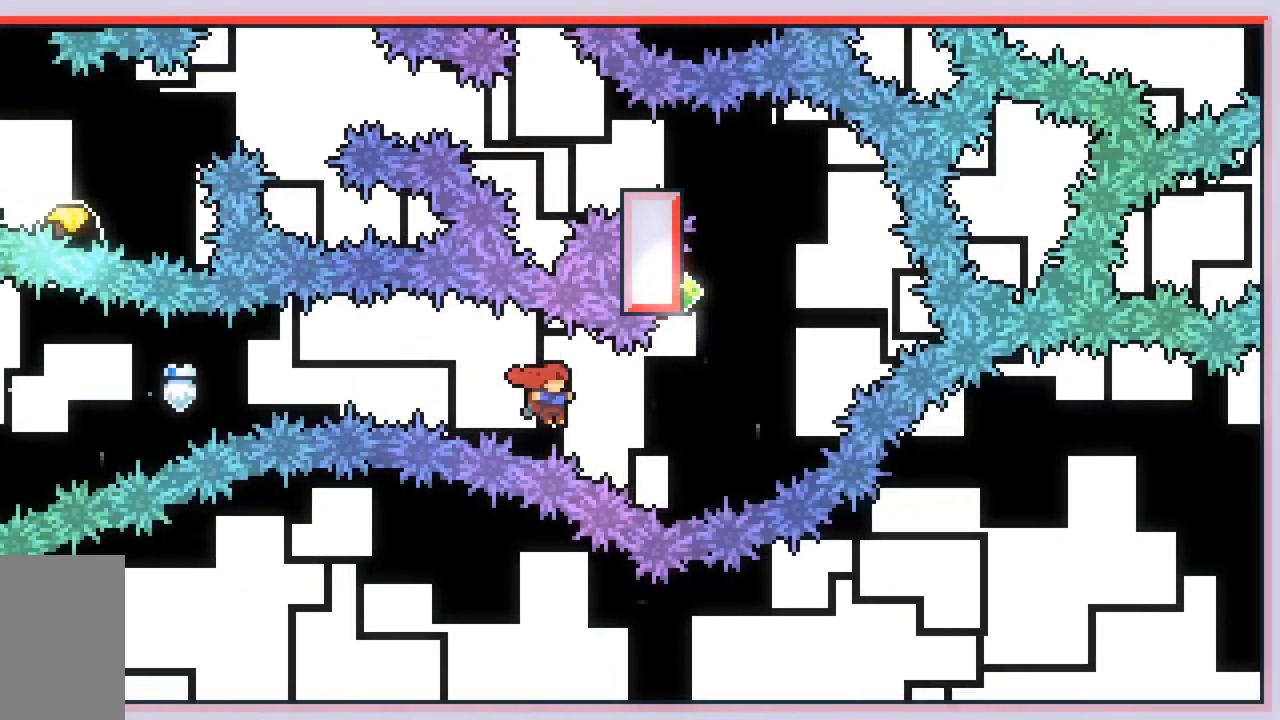
{"keys": ["dash", "jump2", "left"], "events": [[150, "up", "down"], [167, "dash", "down"], [167, "right", "up"], [433, "up", "up"], [483, "left", "down"]]}
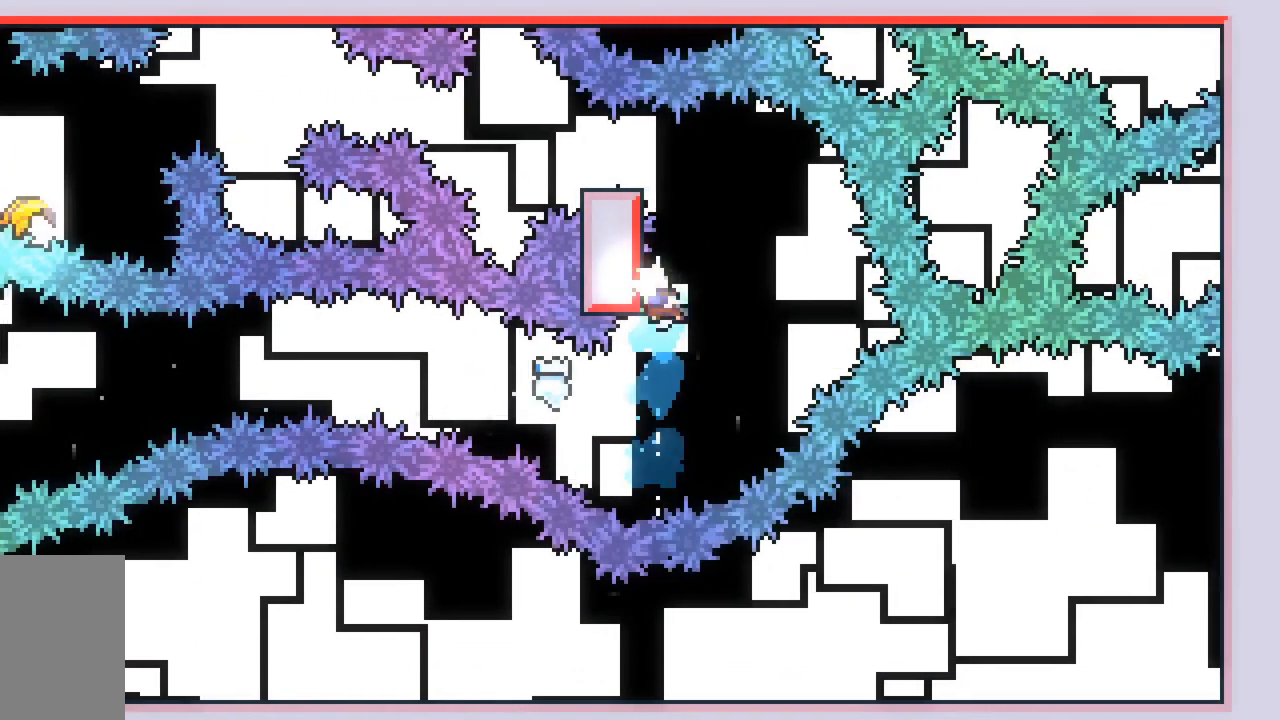
{"keys": ["jump2"], "events": [[33, "dash", "up"], [33, "jump2", "up"], [133, "jump2", "down"], [133, "left", "up"]]}
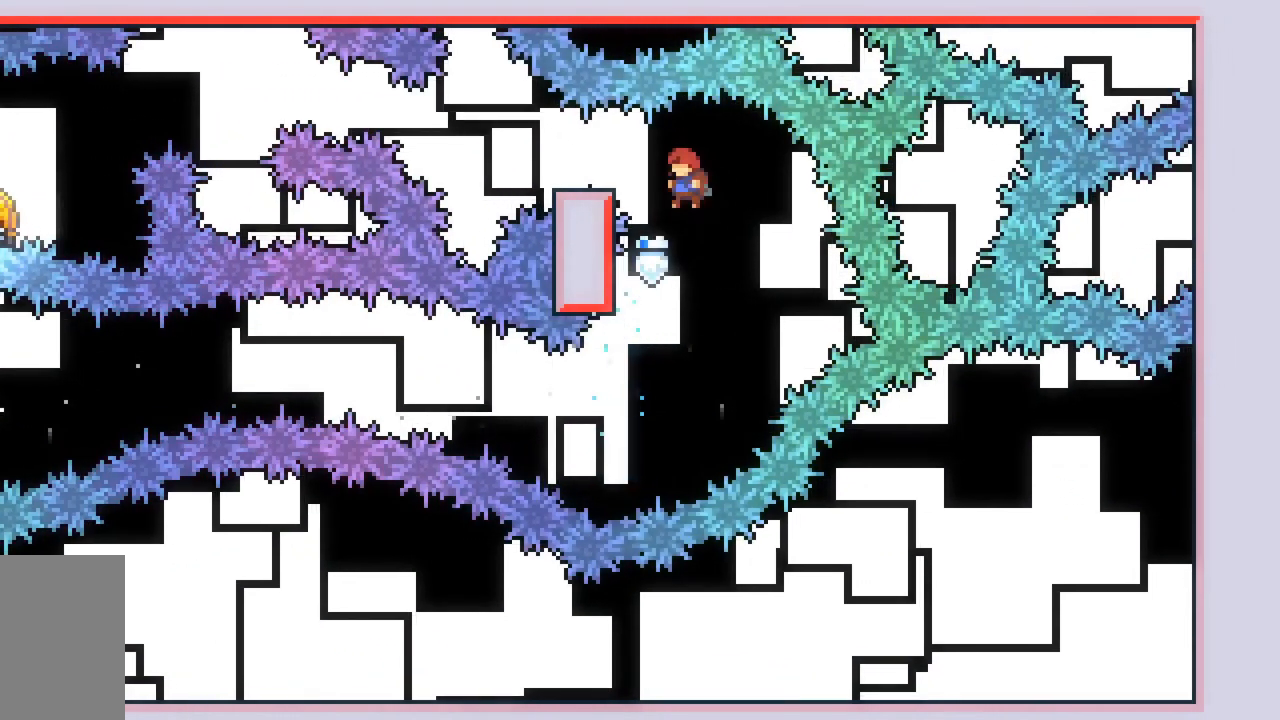
{"keys": ["jump2"], "events": [[50, "left", "down"], [150, "jump2", "up"], [233, "jump2", "down"], [233, "left", "up"]]}
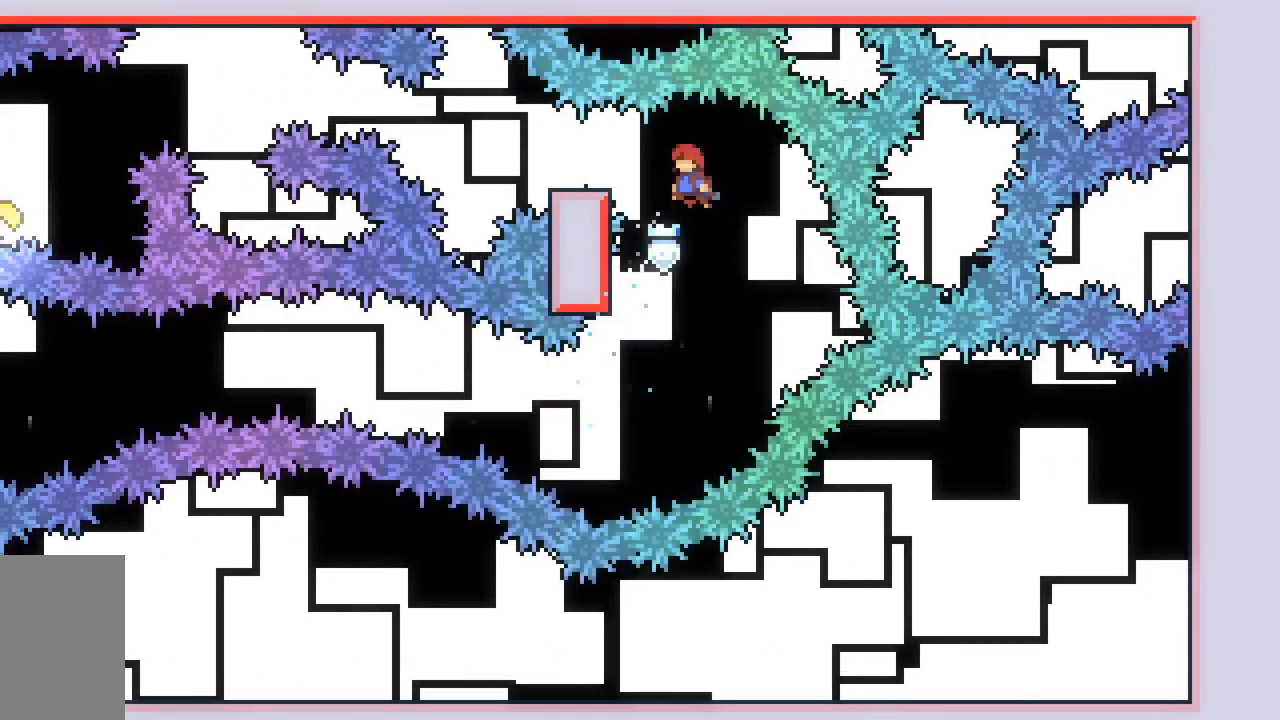
{"keys": ["jump2"], "events": [[167, "left", "down"], [300, "jump2", "up"], [350, "jump2", "down"], [350, "left", "up"]]}